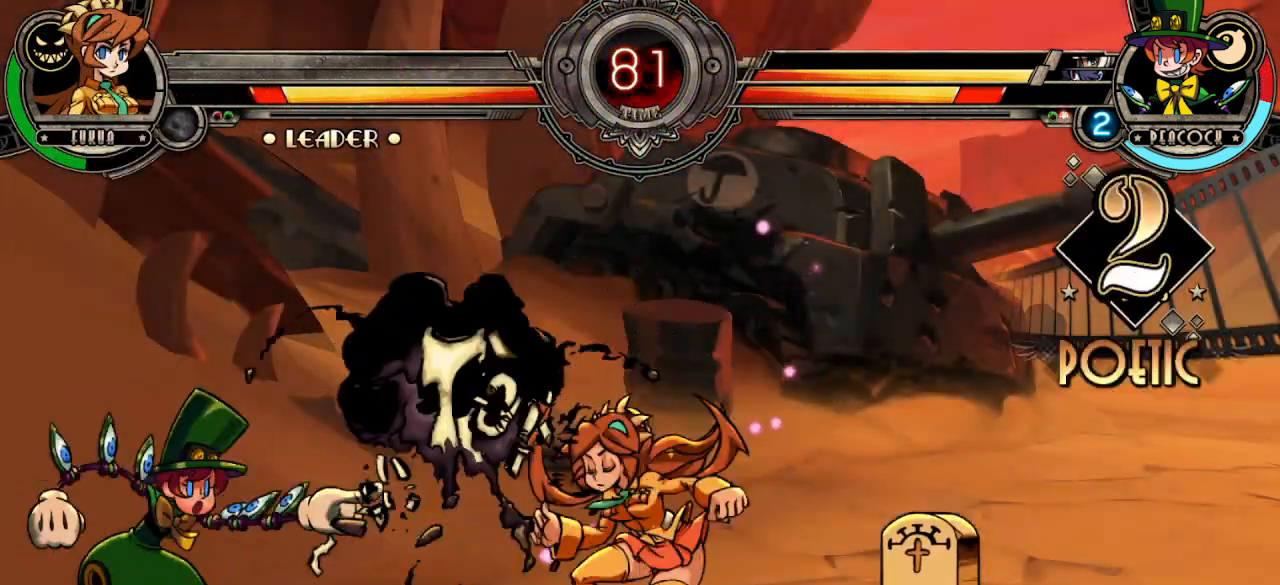
Gameplay with a controller (arcade stick); each line is a JSON object with the inputs held at the frame after it. "events" lists button and stick changes between this image and that frame as [ms after this image, input, new state], when the widget could be followed in between. Not read: L3 R3.
{"buttons": [], "left_stick": "up-left", "events": [[417, "left_stick", "up-left"]]}
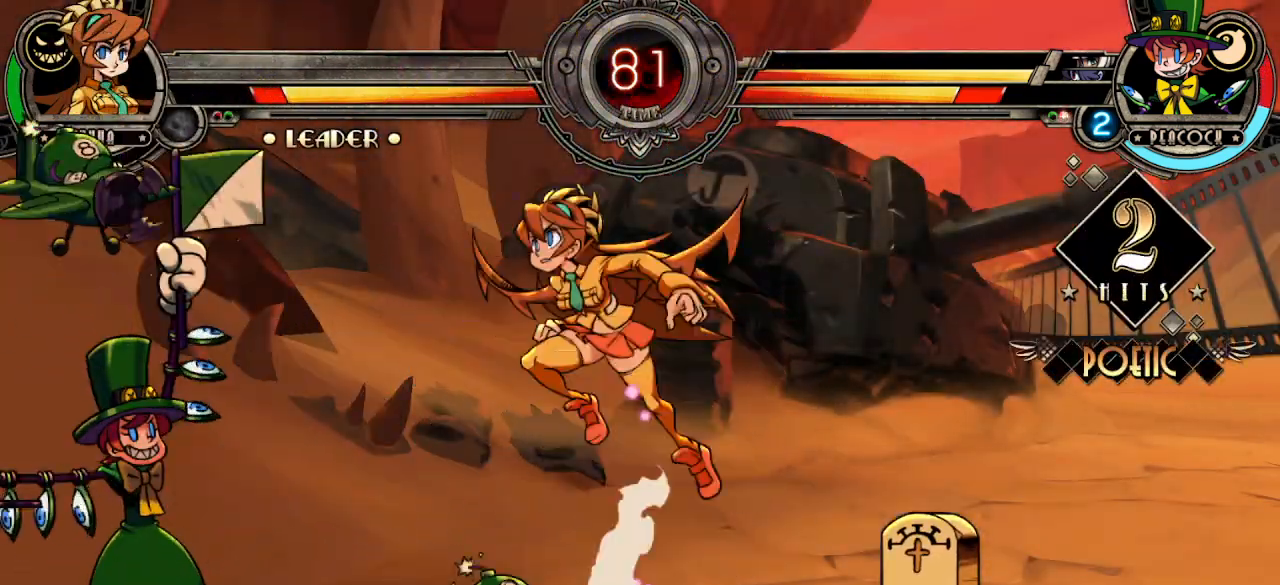
{"buttons": ["L2"], "left_stick": "center", "events": [[217, "left_stick", "center"], [300, "L2", "down"], [367, "L2", "up"], [433, "L2", "down"]]}
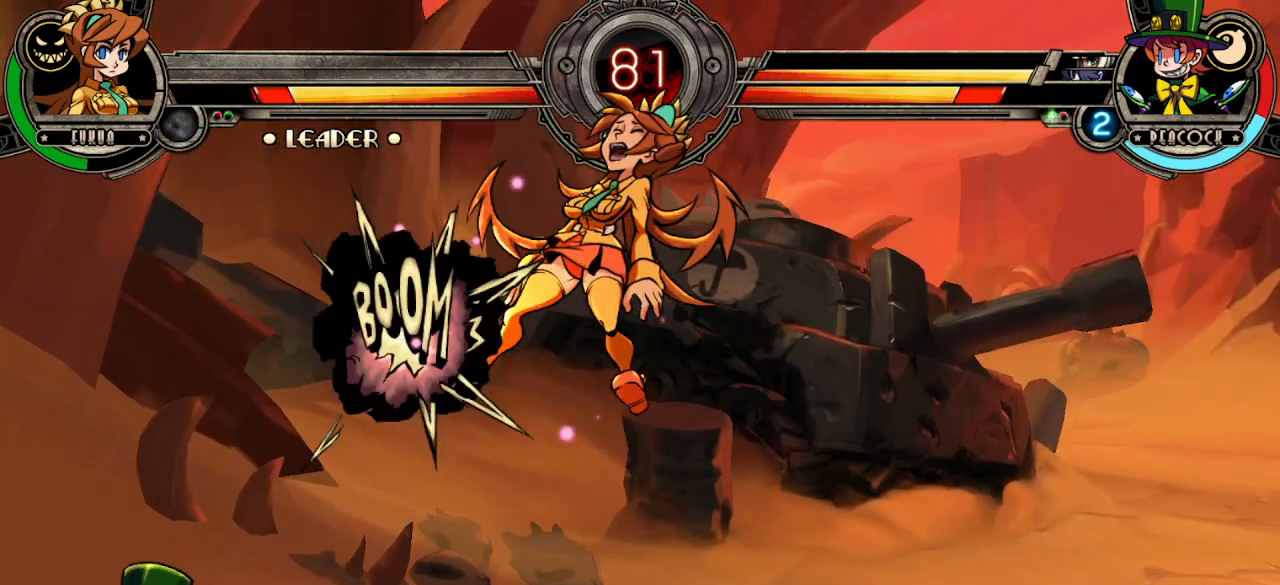
{"buttons": [], "left_stick": "down-right", "events": [[33, "L2", "up"], [250, "left_stick", "down-right"]]}
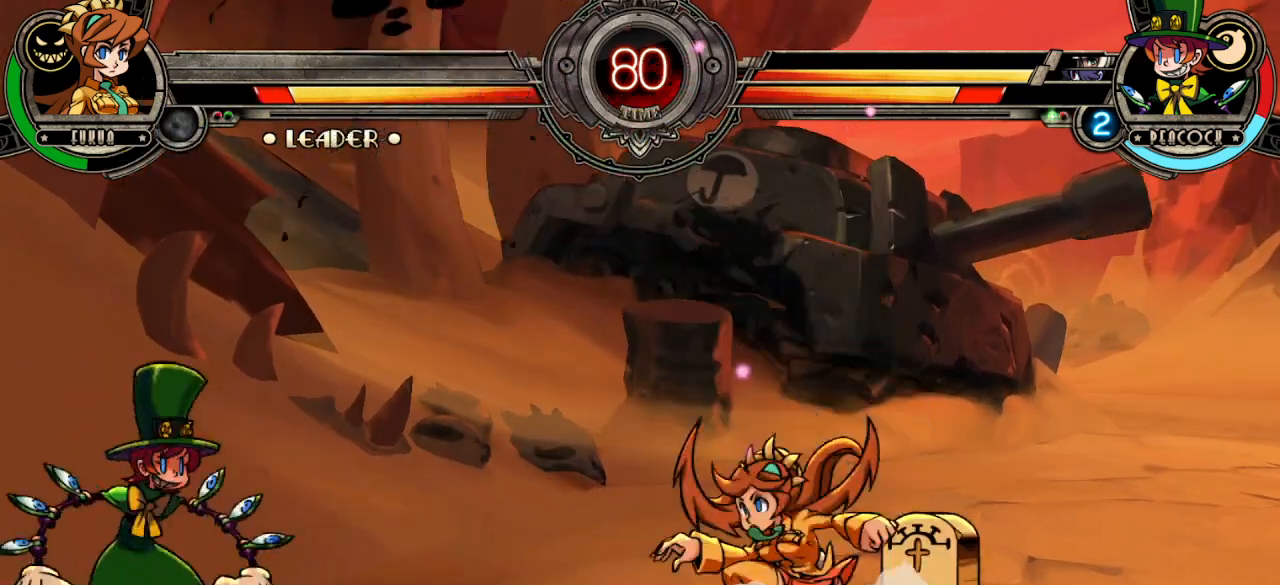
{"buttons": [], "left_stick": "left", "events": [[83, "left_stick", "left"], [183, "left_stick", "center"], [250, "left_stick", "left"]]}
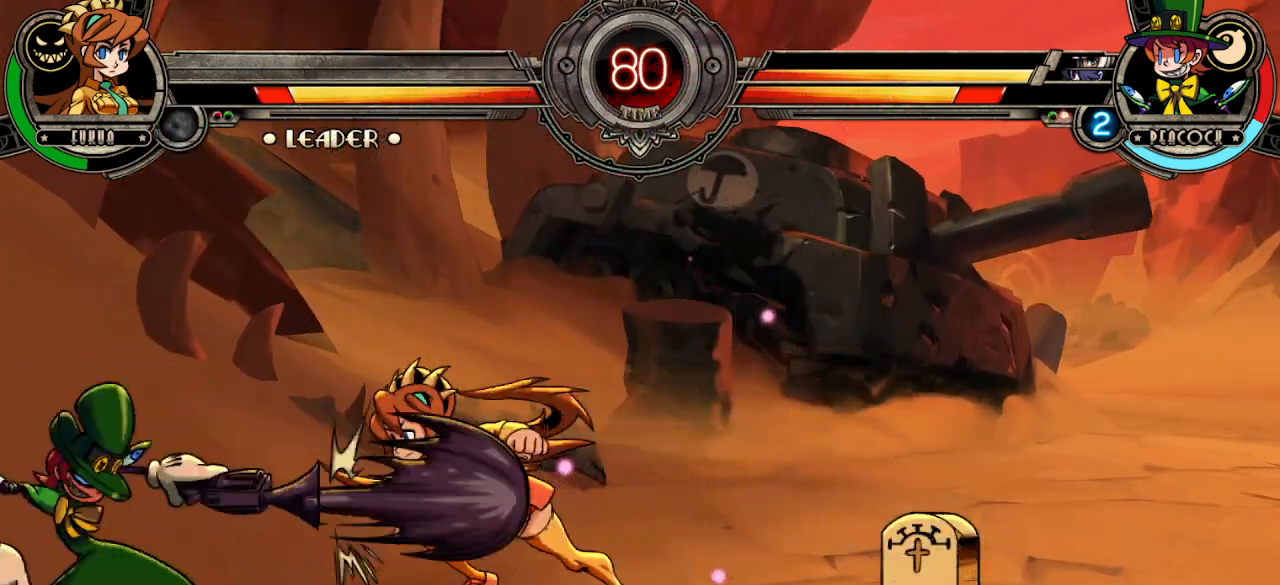
{"buttons": ["CIRCLE", "TRIANGLE", "L1", "R1"], "left_stick": "right", "events": [[183, "CIRCLE", "down"], [183, "TRIANGLE", "down"], [200, "left_stick", "center"], [283, "CIRCLE", "up"], [283, "TRIANGLE", "up"], [300, "TRIANGLE", "down"], [317, "CIRCLE", "down"], [383, "left_stick", "right"], [417, "TRIANGLE", "up"], [433, "CIRCLE", "up"], [500, "CIRCLE", "down"], [500, "L1", "down"], [500, "R1", "down"], [500, "TRIANGLE", "down"]]}
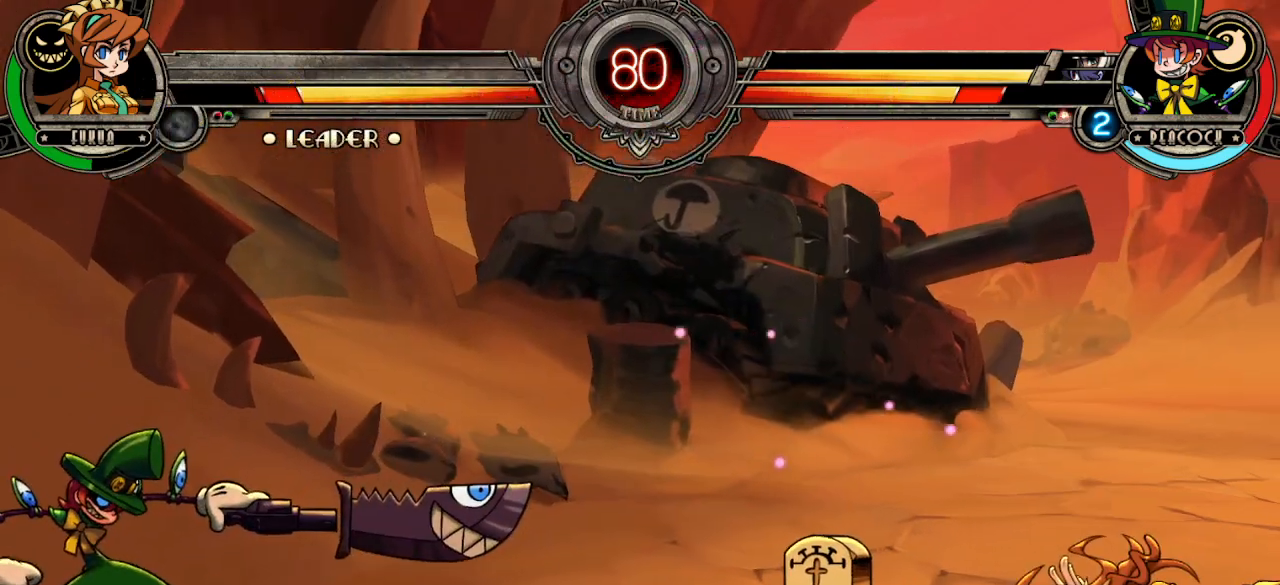
{"buttons": ["CIRCLE", "TRIANGLE", "L1", "R1"], "left_stick": "left", "events": [[83, "L1", "up"], [83, "R1", "up"], [83, "TRIANGLE", "up"], [100, "CIRCLE", "up"], [167, "L1", "down"], [167, "R1", "down"], [167, "TRIANGLE", "down"], [183, "CIRCLE", "down"], [200, "left_stick", "center"], [217, "R1", "up"], [233, "CIRCLE", "up"], [233, "L1", "up"], [233, "TRIANGLE", "up"], [250, "left_stick", "left"], [317, "L1", "down"], [317, "R1", "down"], [317, "TRIANGLE", "down"], [333, "CIRCLE", "down"], [367, "R1", "up"], [383, "CIRCLE", "up"], [383, "L1", "up"], [383, "TRIANGLE", "up"], [417, "L1", "down"], [433, "CIRCLE", "down"], [433, "R1", "down"], [433, "TRIANGLE", "down"]]}
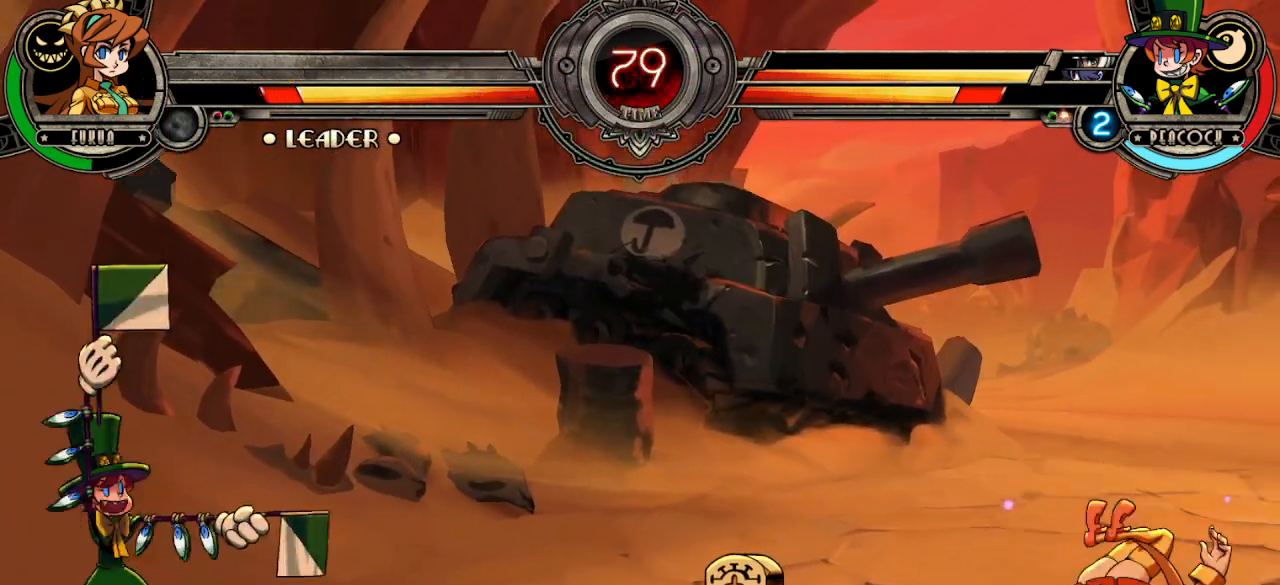
{"buttons": [], "left_stick": "left", "events": [[50, "R1", "up"], [67, "CIRCLE", "up"], [67, "TRIANGLE", "up"], [83, "L1", "up"], [117, "left_stick", "center"], [217, "left_stick", "left"], [317, "left_stick", "center"], [367, "left_stick", "left"]]}
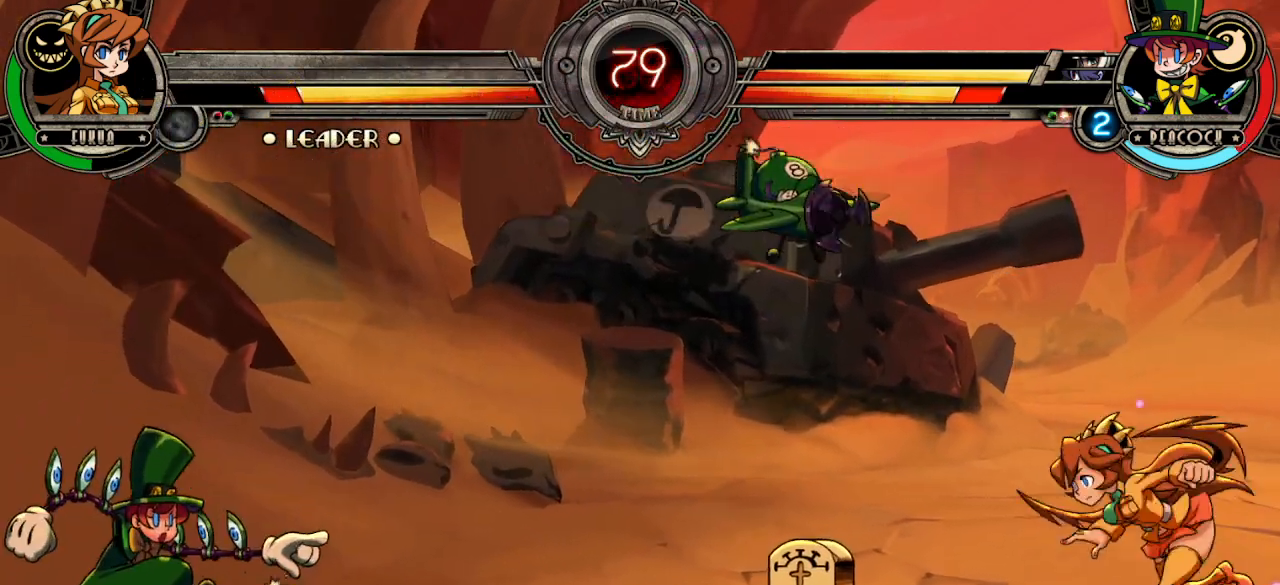
{"buttons": [], "left_stick": "down-right", "events": [[117, "left_stick", "center"], [167, "left_stick", "down-right"]]}
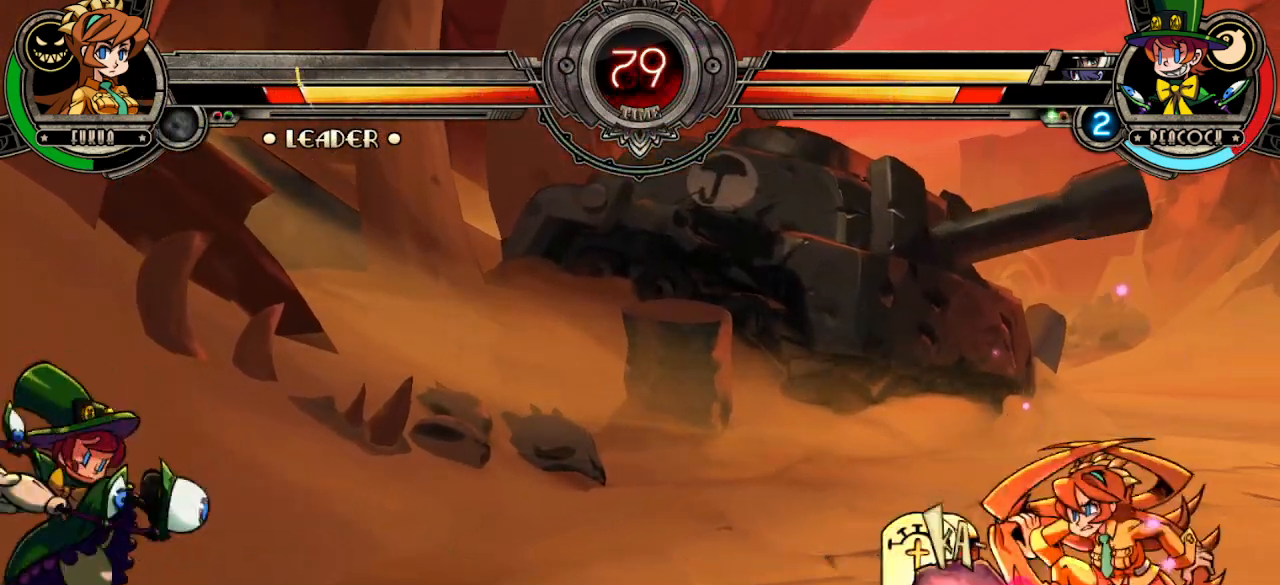
{"buttons": [], "left_stick": "down-right", "events": [[250, "R1", "down"], [250, "TRIANGLE", "down"], [267, "L1", "down"], [283, "L1", "up"], [350, "R1", "up"], [350, "TRIANGLE", "up"]]}
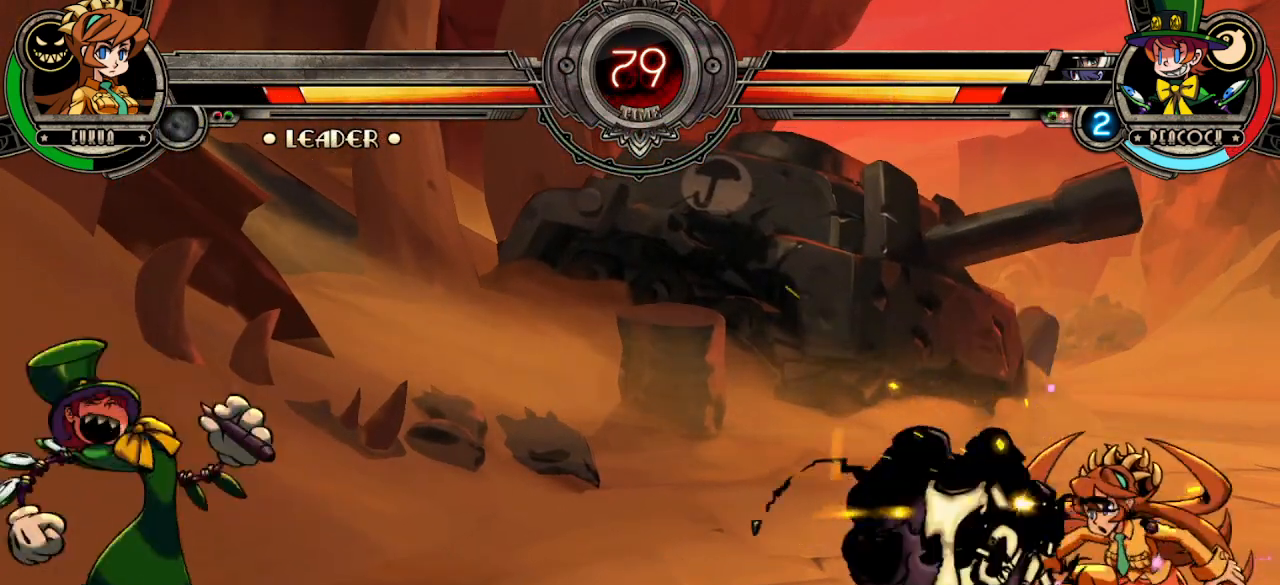
{"buttons": [], "left_stick": "down-right", "events": [[50, "left_stick", "left"], [467, "left_stick", "down-right"]]}
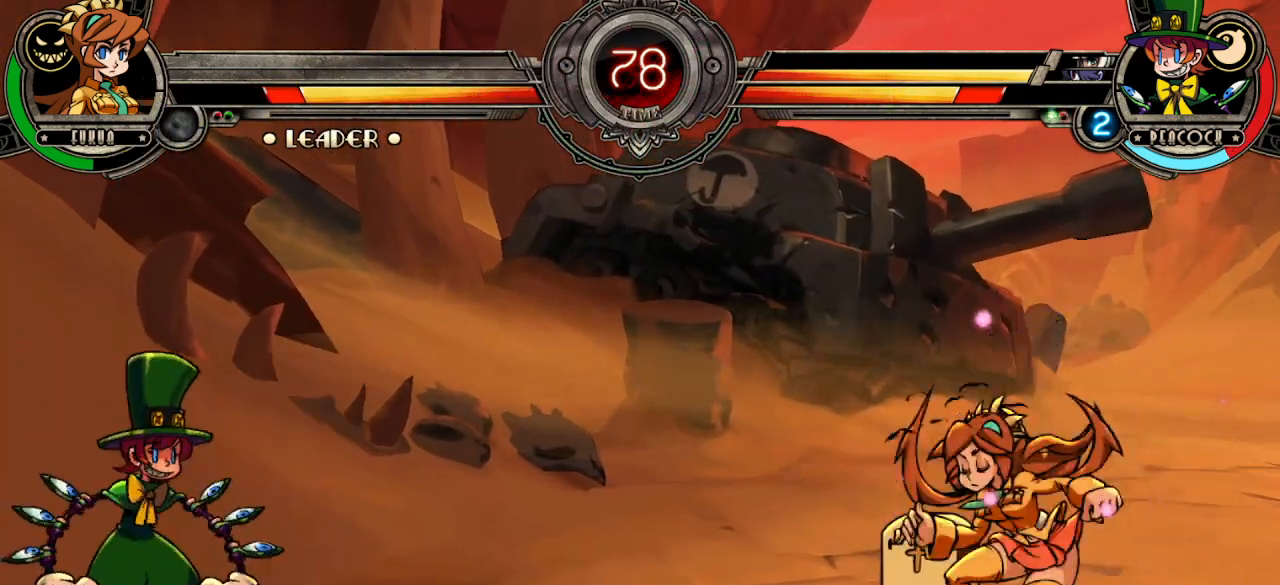
{"buttons": [], "left_stick": "down-right", "events": [[233, "left_stick", "center"], [367, "left_stick", "down-right"]]}
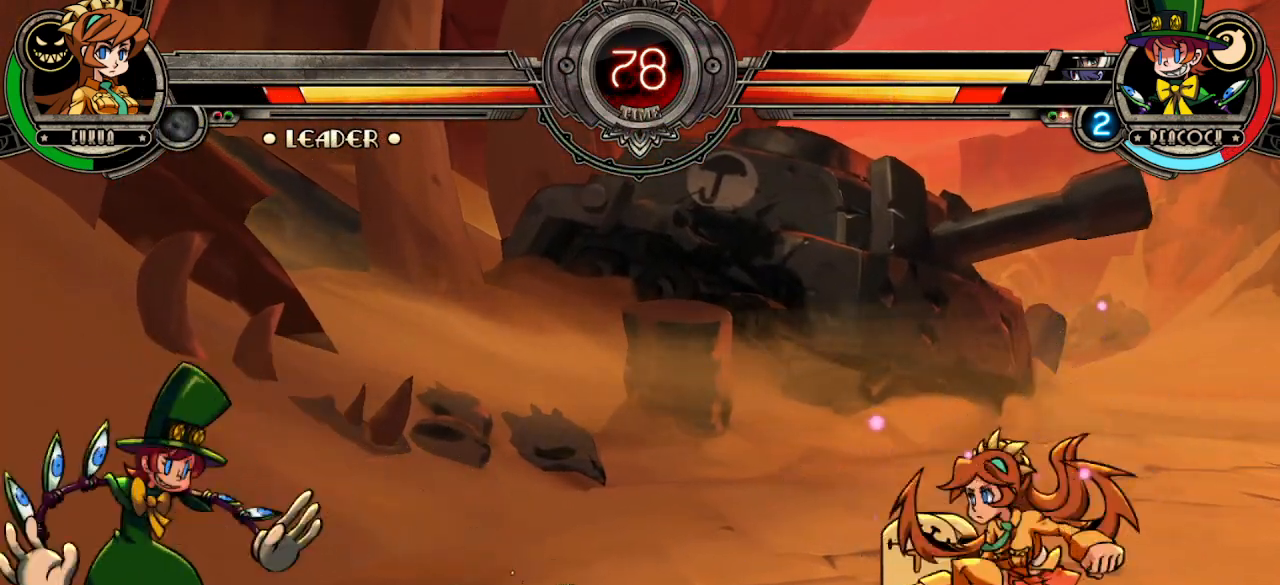
{"buttons": [], "left_stick": "down-right", "events": []}
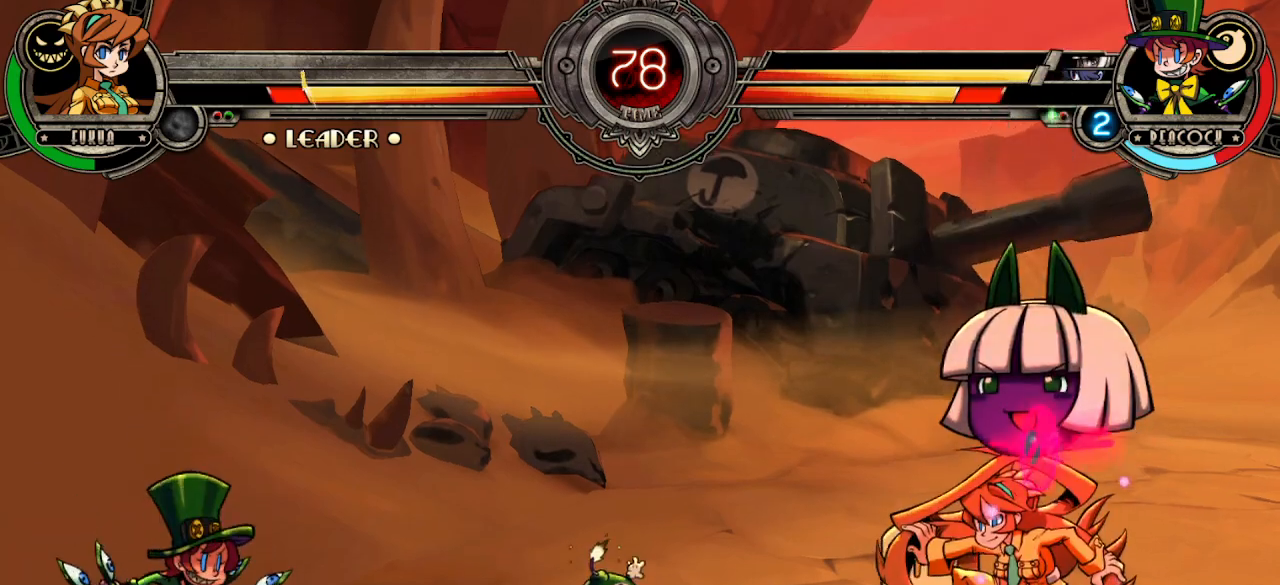
{"buttons": [], "left_stick": "down-right", "events": [[233, "R1", "down"], [233, "TRIANGLE", "down"], [333, "TRIANGLE", "up"], [350, "R1", "up"]]}
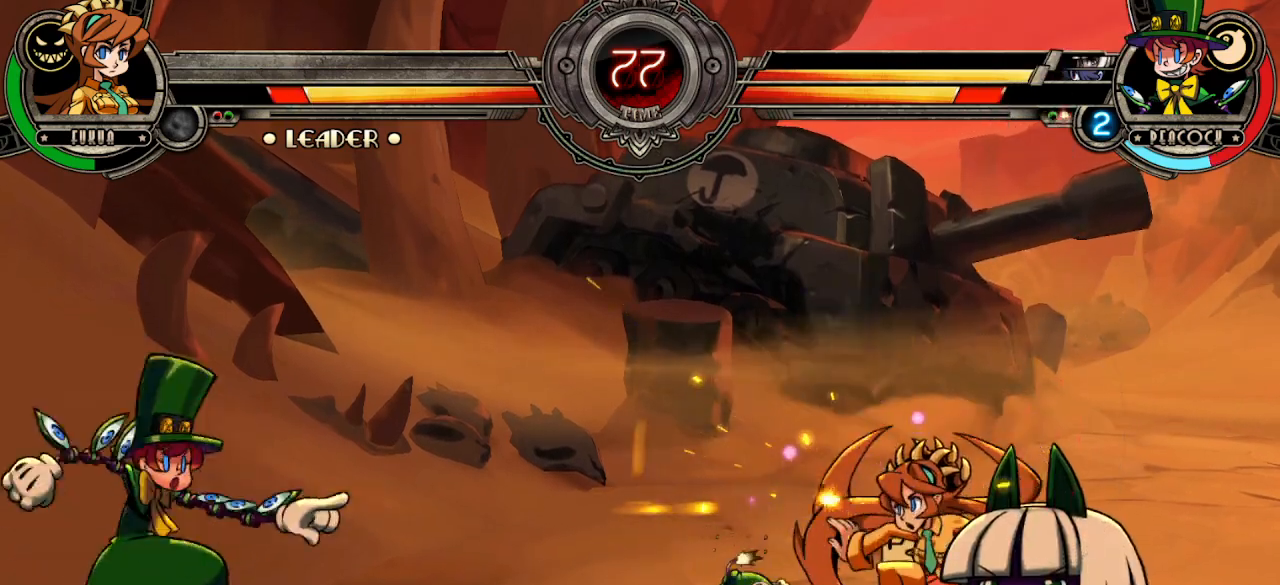
{"buttons": [], "left_stick": "down-right", "events": []}
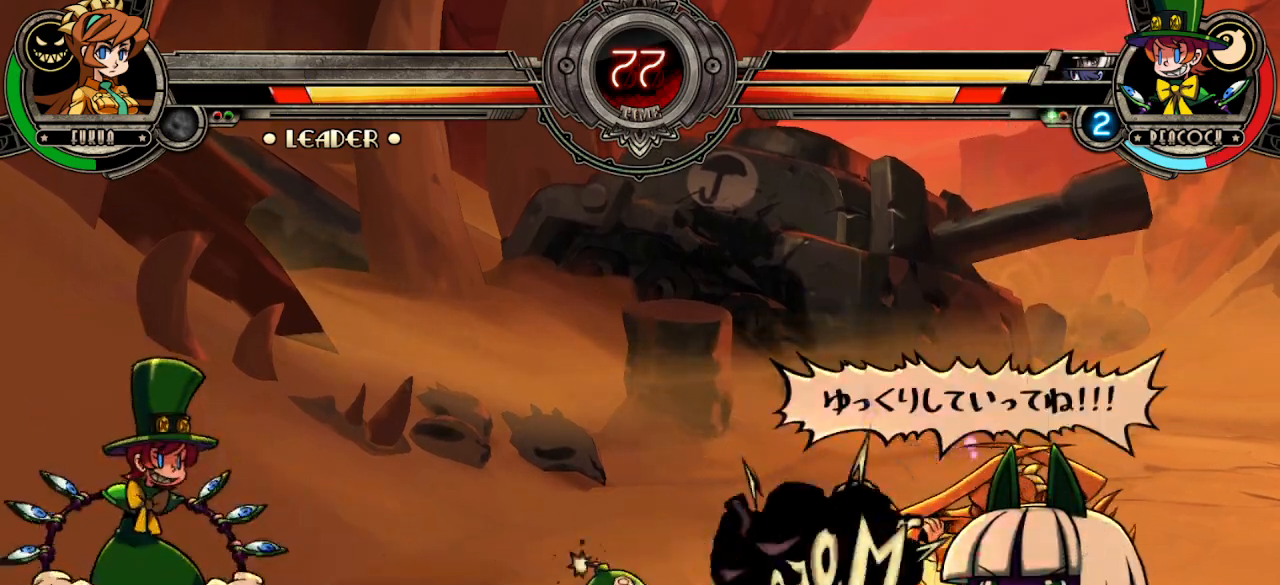
{"buttons": [], "left_stick": "down-right", "events": [[383, "R1", "down"], [383, "TRIANGLE", "down"], [483, "R1", "up"], [483, "TRIANGLE", "up"]]}
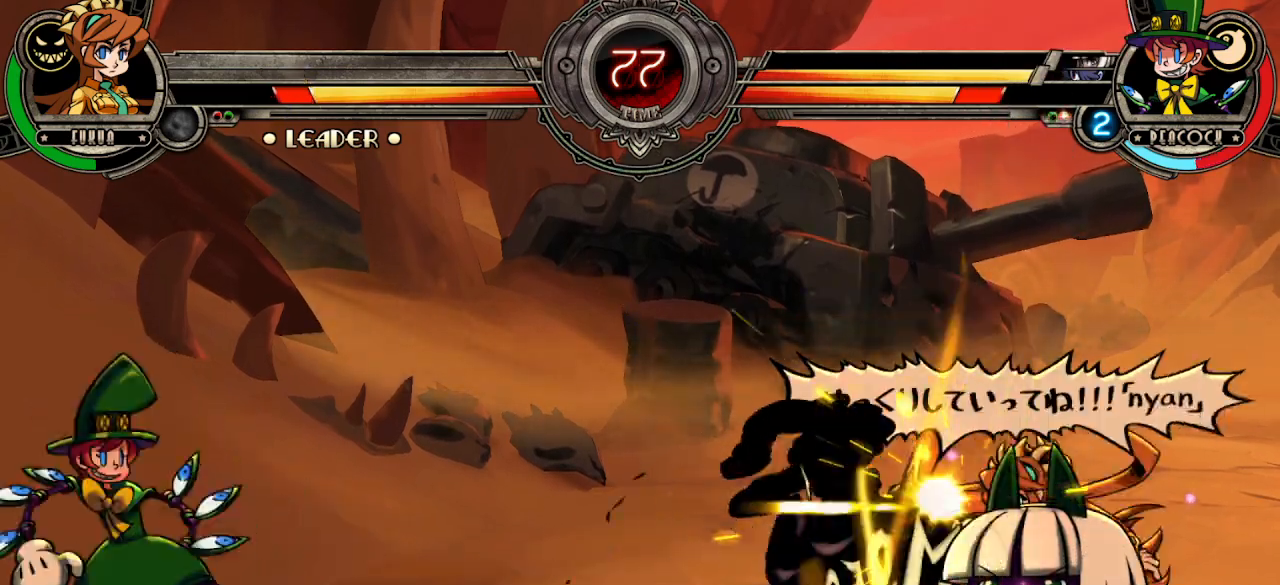
{"buttons": [], "left_stick": "left", "events": [[217, "left_stick", "center"], [283, "left_stick", "left"], [383, "left_stick", "center"], [450, "left_stick", "left"]]}
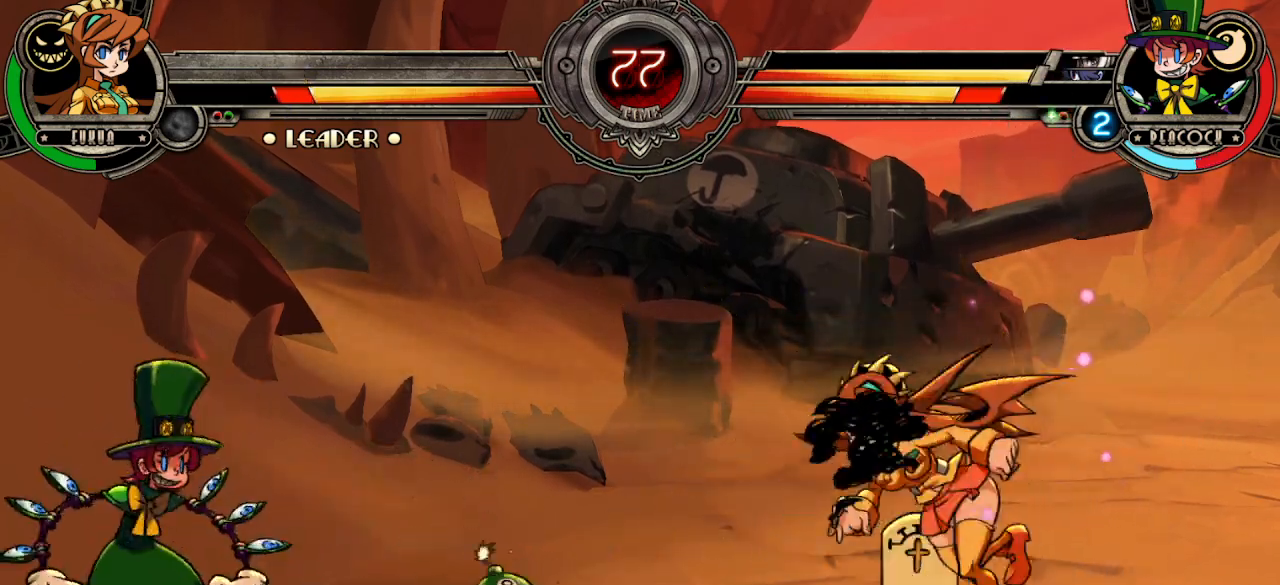
{"buttons": [], "left_stick": "center", "events": [[33, "left_stick", "up-left"], [333, "left_stick", "center"], [417, "L2", "down"], [500, "L2", "up"]]}
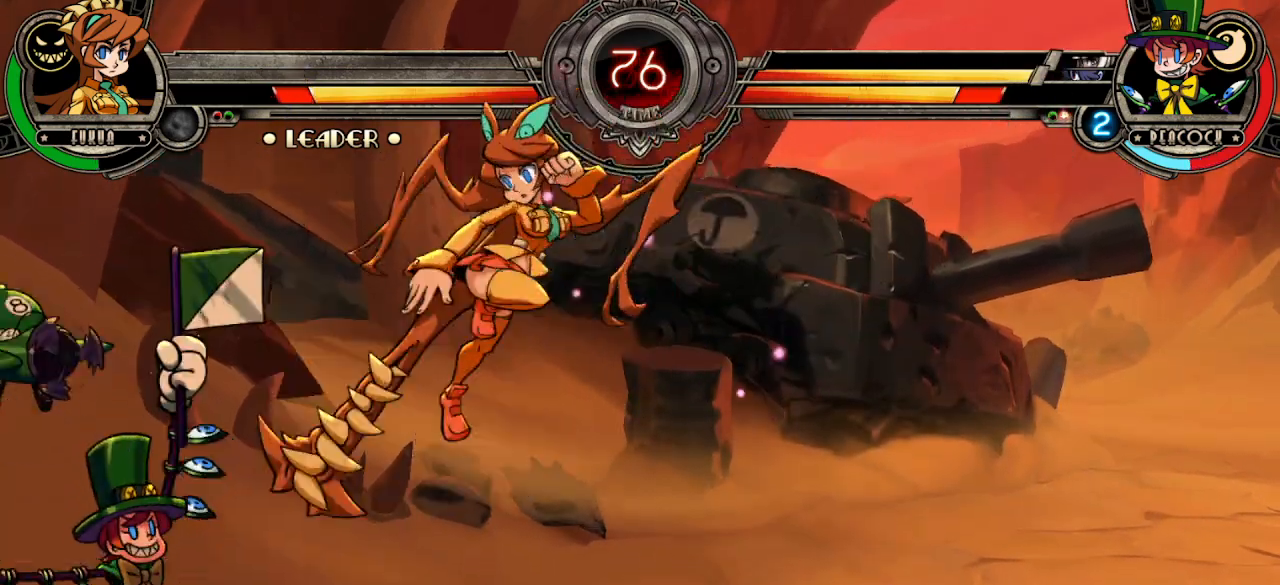
{"buttons": ["TRIANGLE", "R1"], "left_stick": "center", "events": [[50, "L2", "down"], [150, "L2", "up"], [417, "TRIANGLE", "down"], [500, "R1", "down"]]}
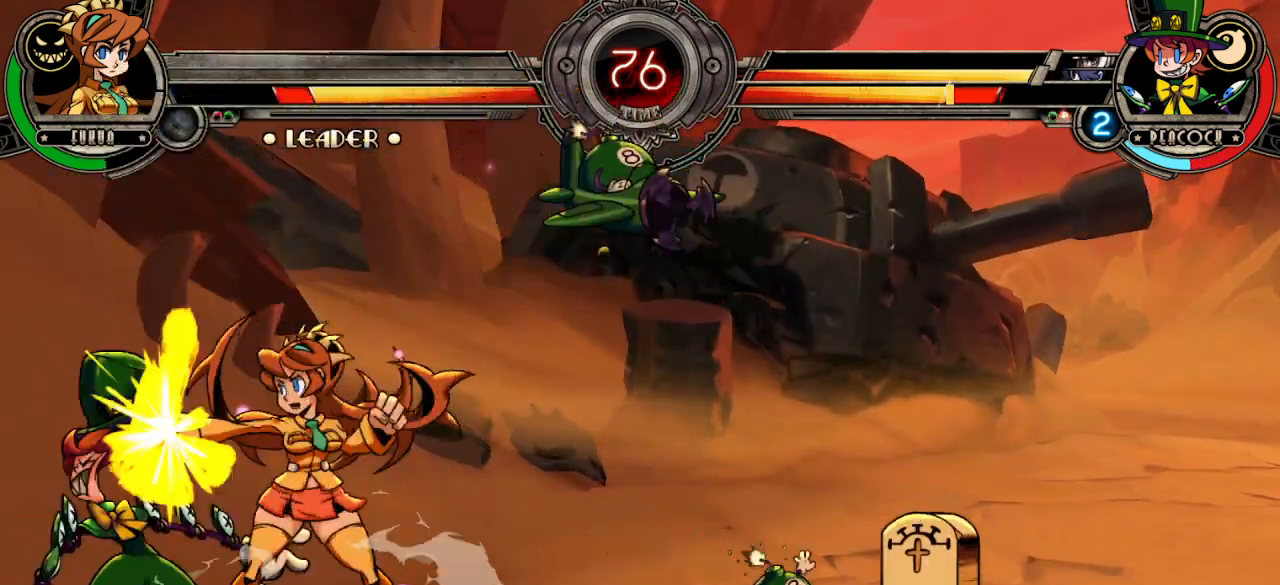
{"buttons": ["L1"], "left_stick": "center", "events": [[50, "TRIANGLE", "up"], [117, "R1", "up"], [200, "L1", "down"], [267, "L1", "up"], [350, "L1", "down"], [417, "L1", "up"], [483, "L1", "down"]]}
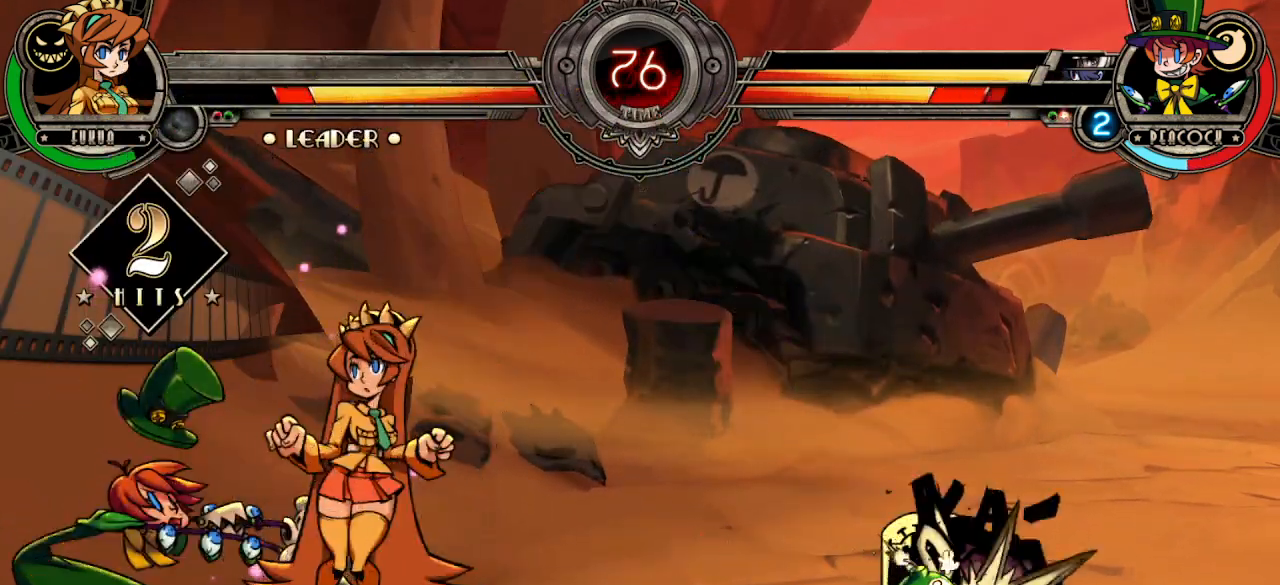
{"buttons": ["TRIANGLE", "R1"], "left_stick": "center", "events": [[83, "L1", "up"], [150, "left_stick", "up-left"], [350, "TRIANGLE", "down"], [417, "left_stick", "center"], [433, "R1", "down"]]}
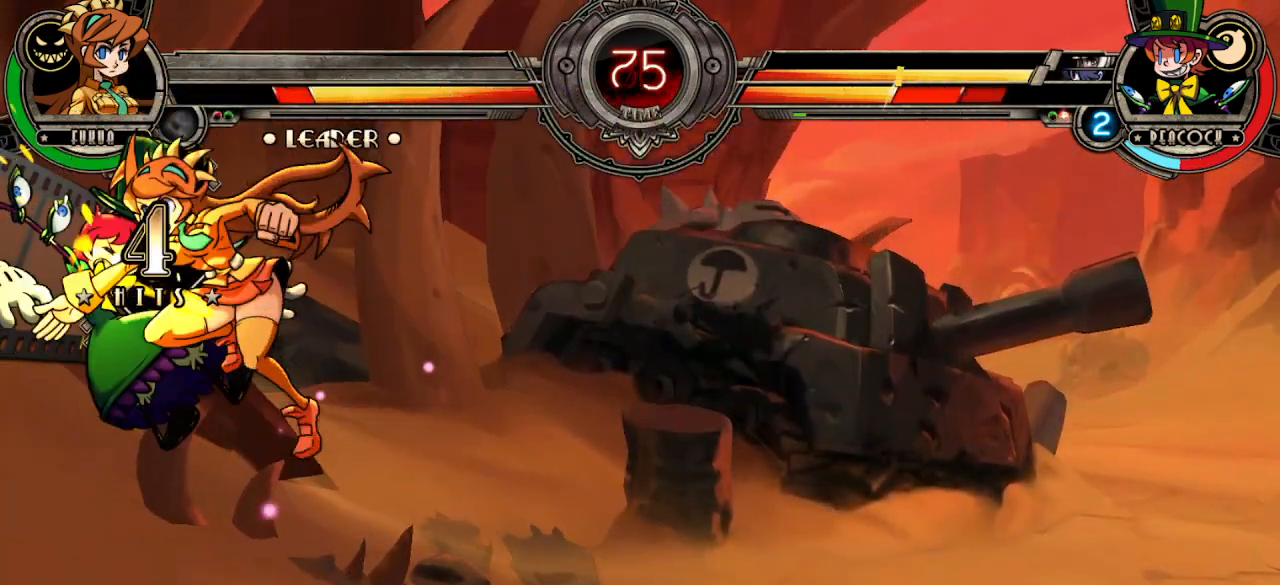
{"buttons": [], "left_stick": "center", "events": [[67, "TRIANGLE", "up"], [83, "R1", "up"], [183, "L2", "down"], [283, "L2", "up"], [350, "L2", "down"], [433, "L2", "up"]]}
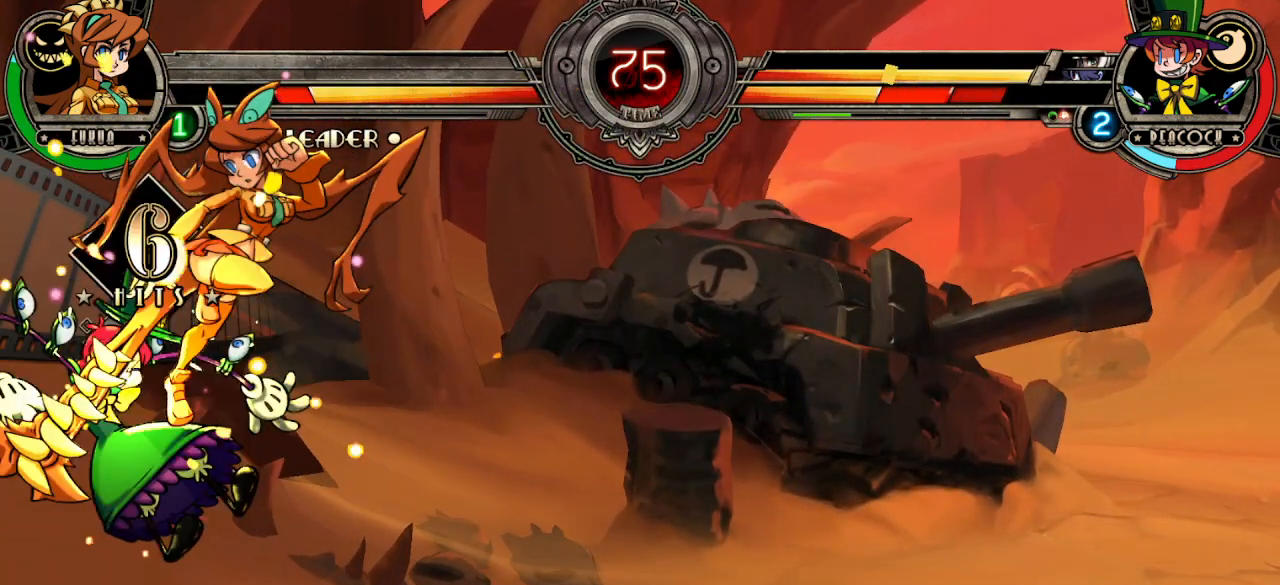
{"buttons": ["TRIANGLE"], "left_stick": "down", "events": [[17, "L2", "down"], [100, "L2", "up"], [150, "L2", "down"], [283, "L2", "up"], [433, "TRIANGLE", "down"], [450, "left_stick", "down"]]}
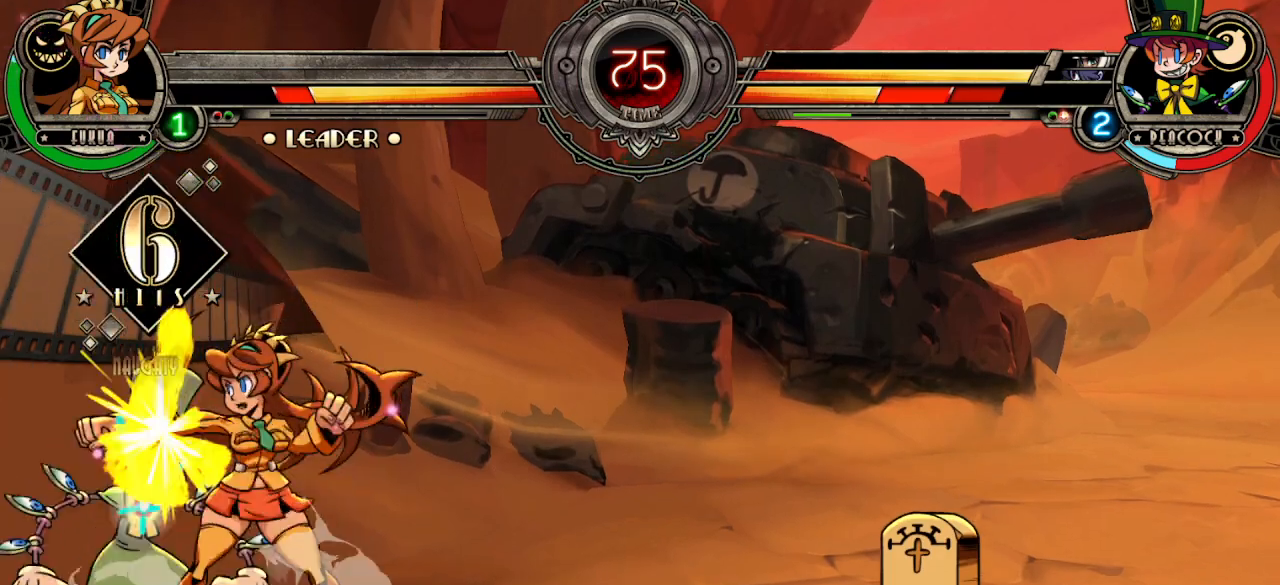
{"buttons": ["L2", "R2"], "left_stick": "left", "events": [[33, "TRIANGLE", "up"], [83, "left_stick", "down-right"], [100, "R2", "down"], [200, "R2", "up"], [267, "R2", "down"], [317, "left_stick", "left"], [367, "R2", "up"], [417, "left_stick", "down"], [433, "L2", "down"], [433, "R2", "down"], [483, "left_stick", "left"]]}
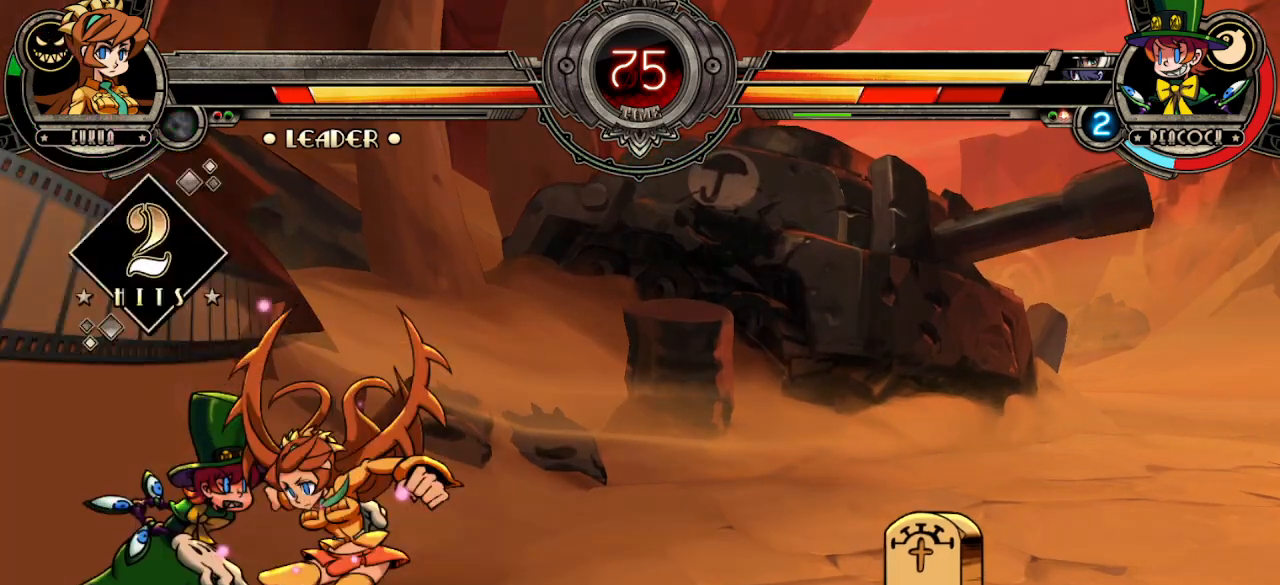
{"buttons": ["CIRCLE", "R2"], "left_stick": "center", "events": [[17, "CIRCLE", "down"], [50, "L2", "up"], [50, "R2", "up"], [83, "R2", "down"], [83, "left_stick", "down"], [117, "L2", "down"], [133, "CIRCLE", "up"], [150, "left_stick", "down-left"], [200, "CIRCLE", "down"], [217, "L2", "up"], [233, "R2", "up"], [283, "left_stick", "center"], [300, "L2", "down"], [317, "R2", "down"], [383, "R2", "up"], [417, "L2", "up"], [500, "R2", "down"]]}